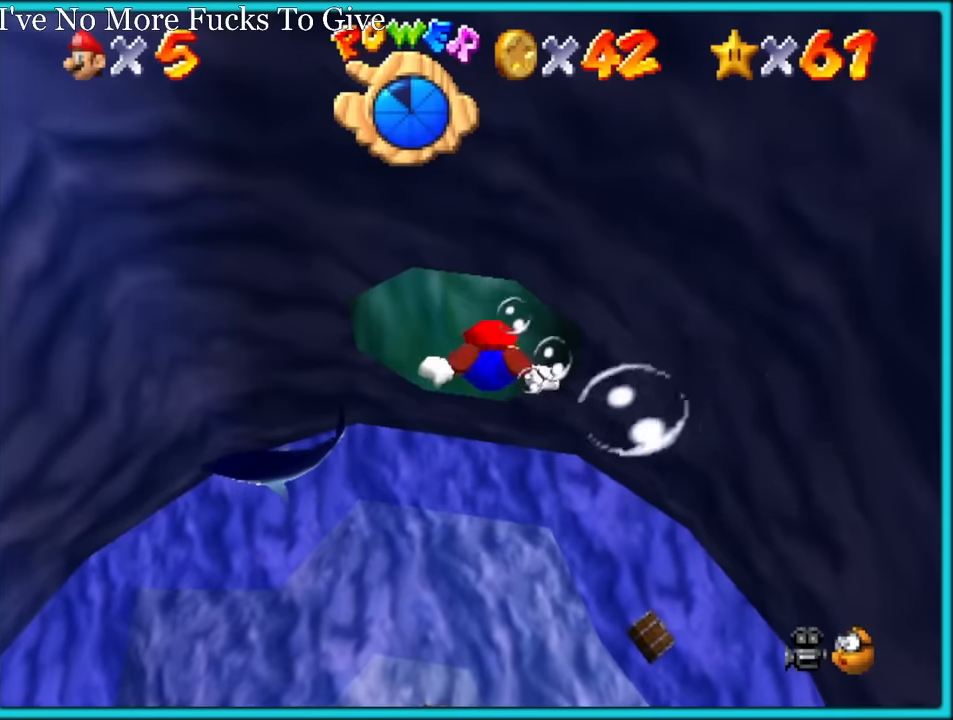
Gameplay with a controller (Nintendo layout); each line is a JSON object with the inputs held at the frame after it (dt_ms = milliseconds from this image to that frame). "button_events" lists button changes between this image and that frame as [ms after this image, input, new state], when the widget could be followed in between (sticks are given only as held states). Not read: L1 L3 R3.
{"dt_ms": 1000, "buttons": ["A"], "left_stick": "up", "button_events": [[67, "A", "up"], [250, "A", "down"], [650, "A", "up"], [867, "A", "down"]]}
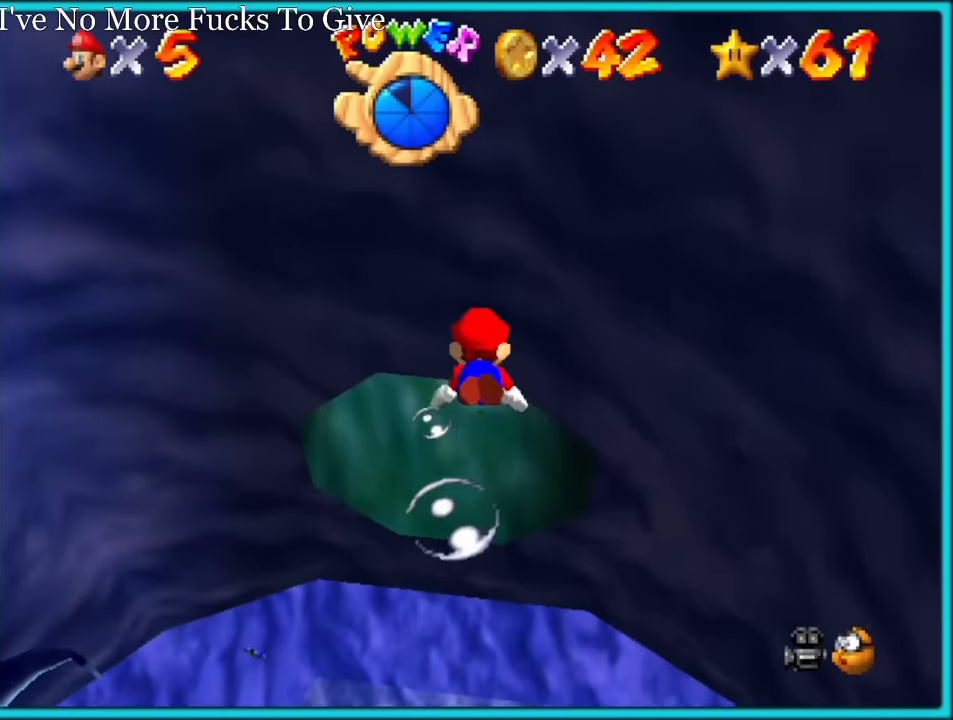
{"dt_ms": 500, "buttons": [], "left_stick": "center", "button_events": [[333, "A", "up"]]}
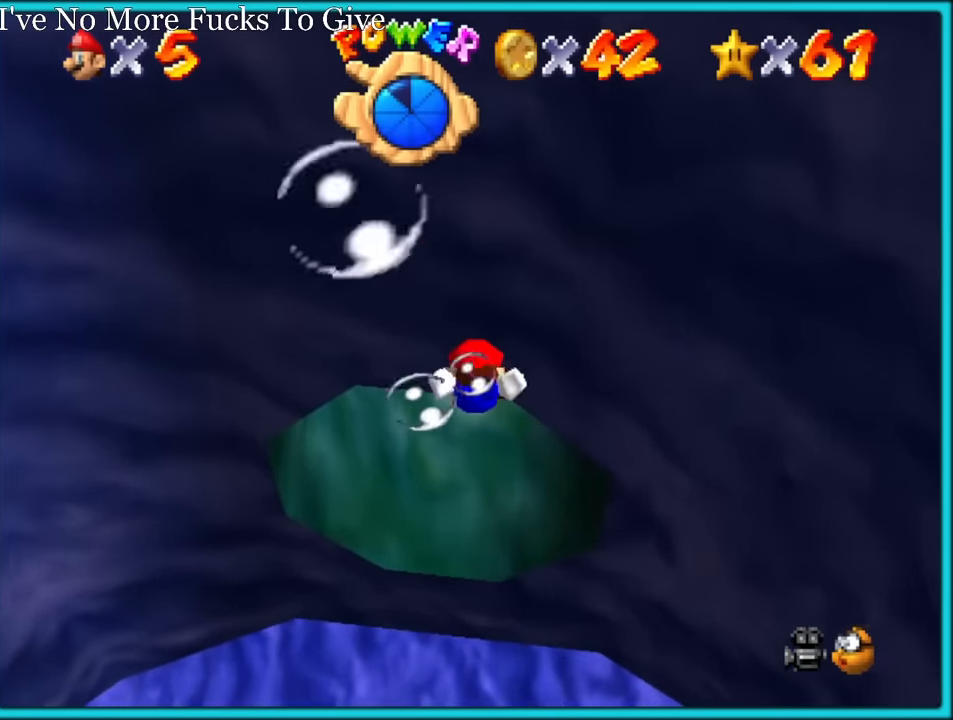
{"dt_ms": 500, "buttons": [], "left_stick": "center", "button_events": [[33, "A", "down"], [317, "A", "up"]]}
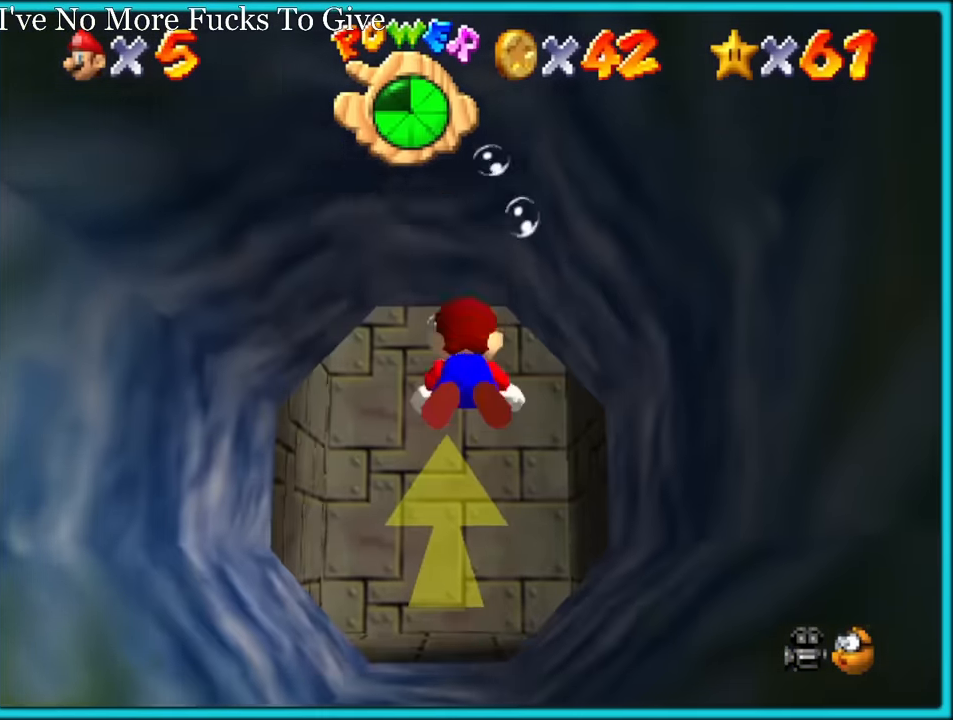
{"dt_ms": 500, "buttons": [], "left_stick": "center", "button_events": []}
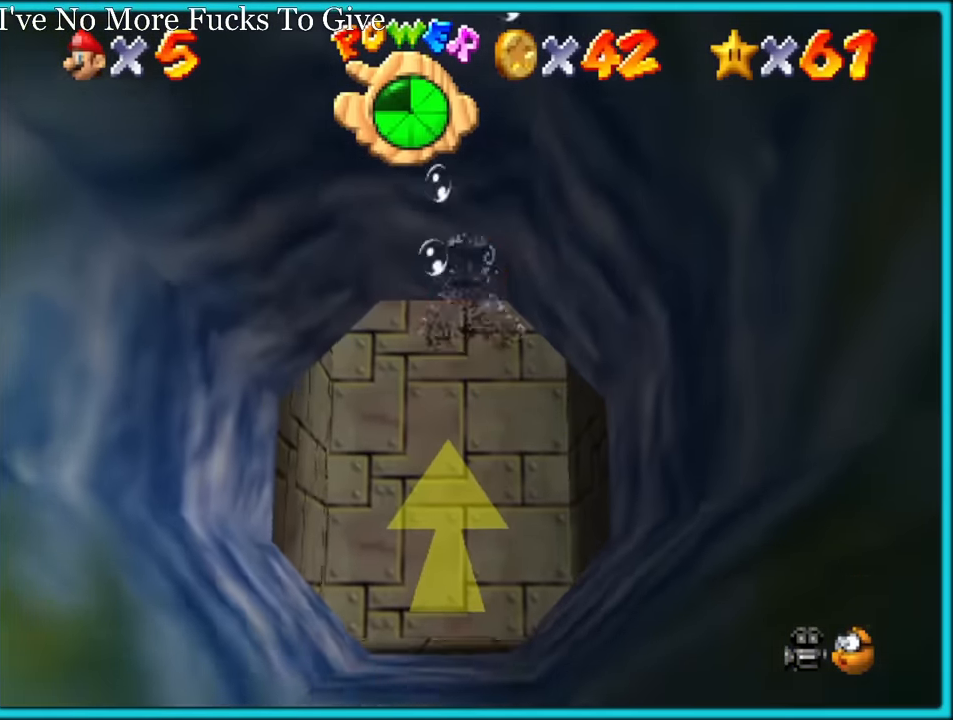
{"dt_ms": 500, "buttons": [], "left_stick": "center", "button_events": []}
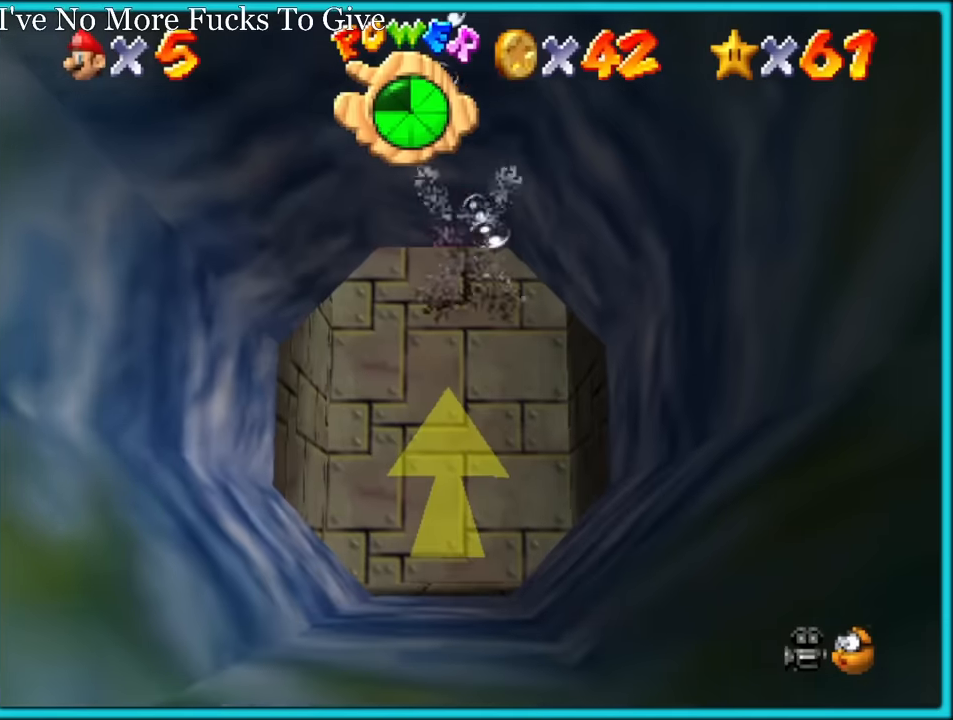
{"dt_ms": 500, "buttons": [], "left_stick": "center", "button_events": []}
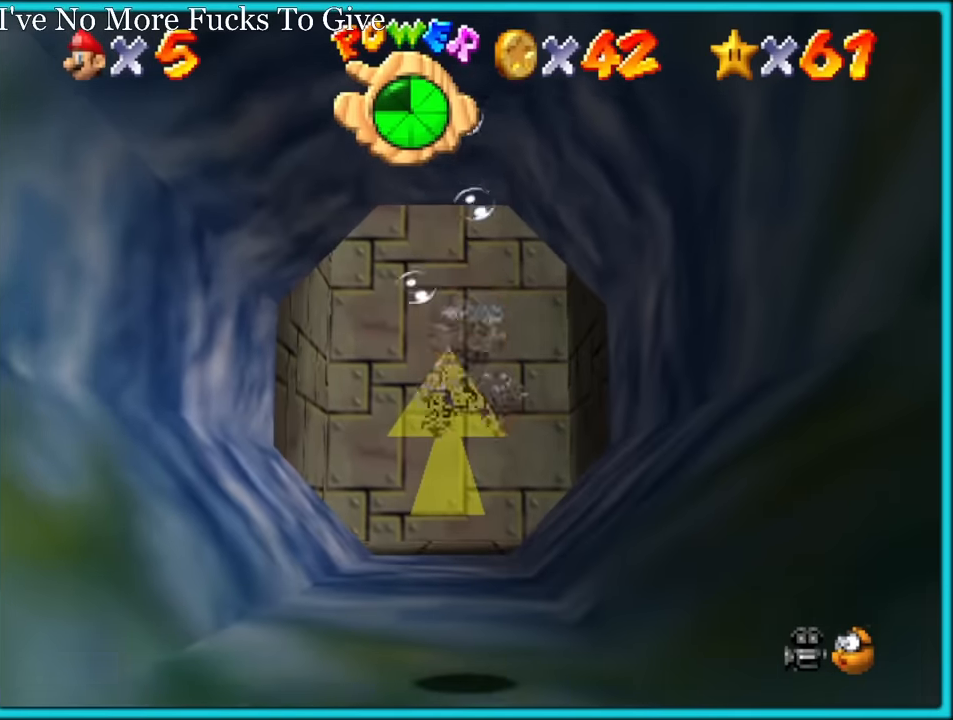
{"dt_ms": 500, "buttons": [], "left_stick": "center", "button_events": []}
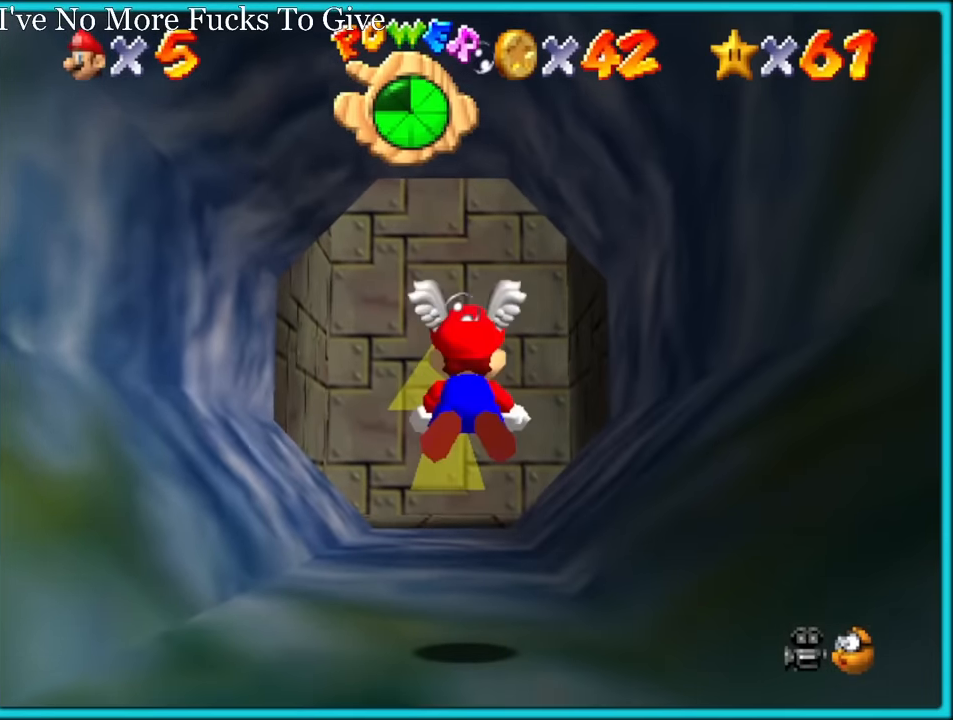
{"dt_ms": 500, "buttons": [], "left_stick": "center", "button_events": []}
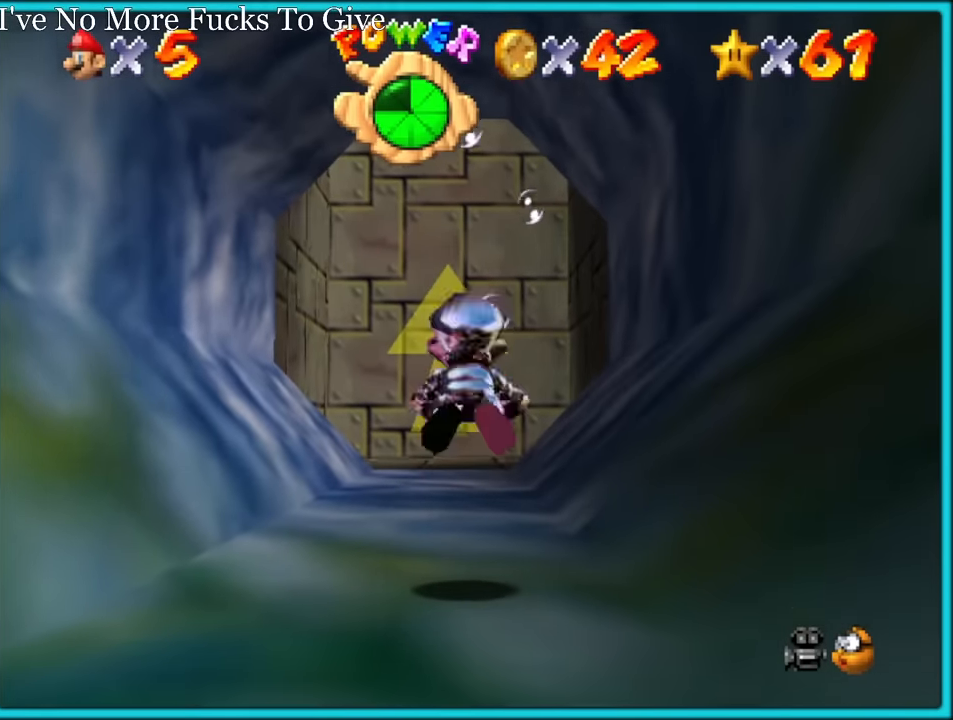
{"dt_ms": 500, "buttons": [], "left_stick": "center", "button_events": []}
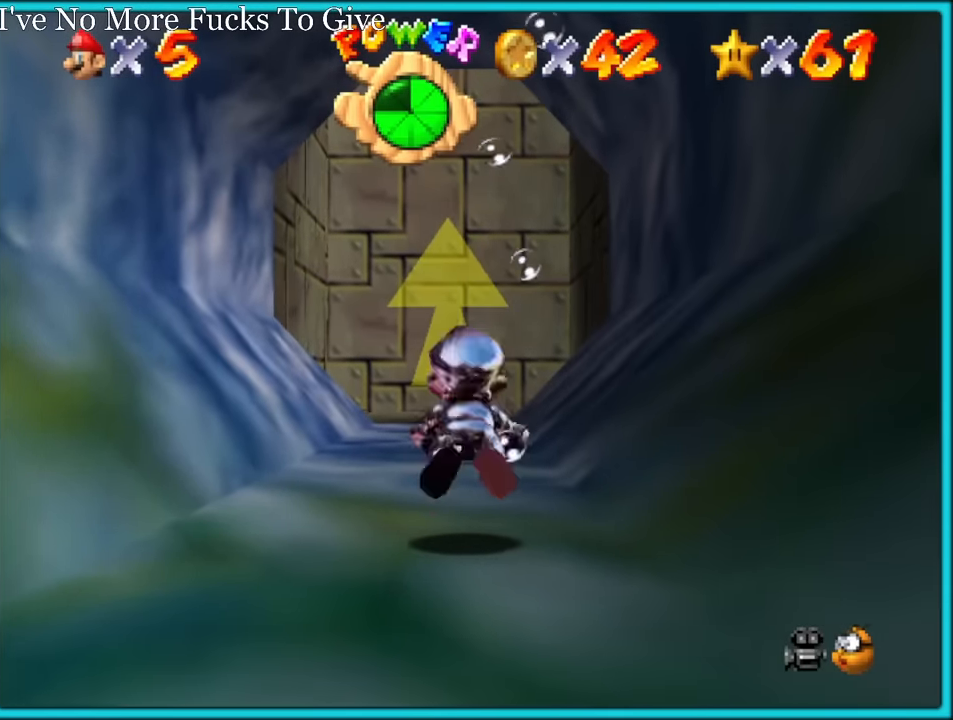
{"dt_ms": 500, "buttons": [], "left_stick": "center", "button_events": []}
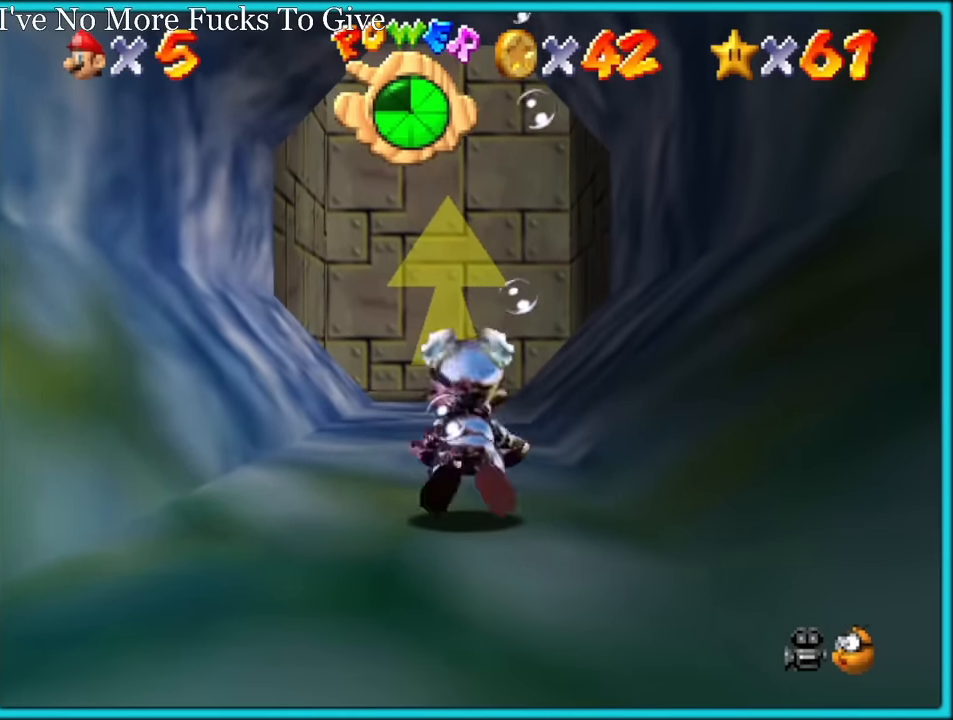
{"dt_ms": 500, "buttons": [], "left_stick": "up", "button_events": []}
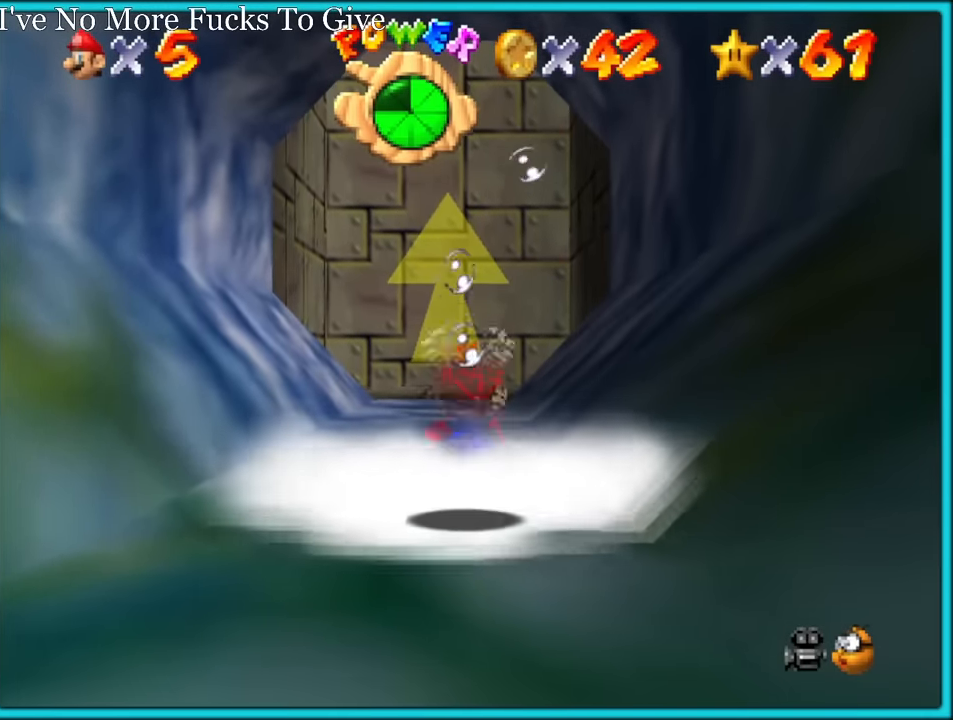
{"dt_ms": 500, "buttons": [], "left_stick": "up-right", "button_events": []}
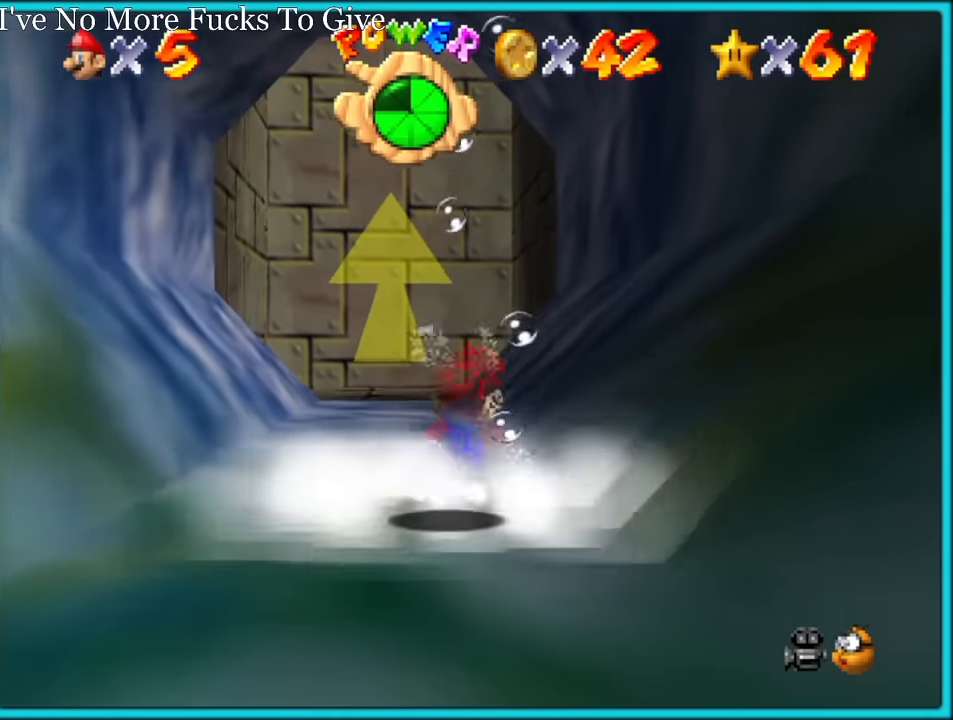
{"dt_ms": 500, "buttons": [], "left_stick": "right", "button_events": []}
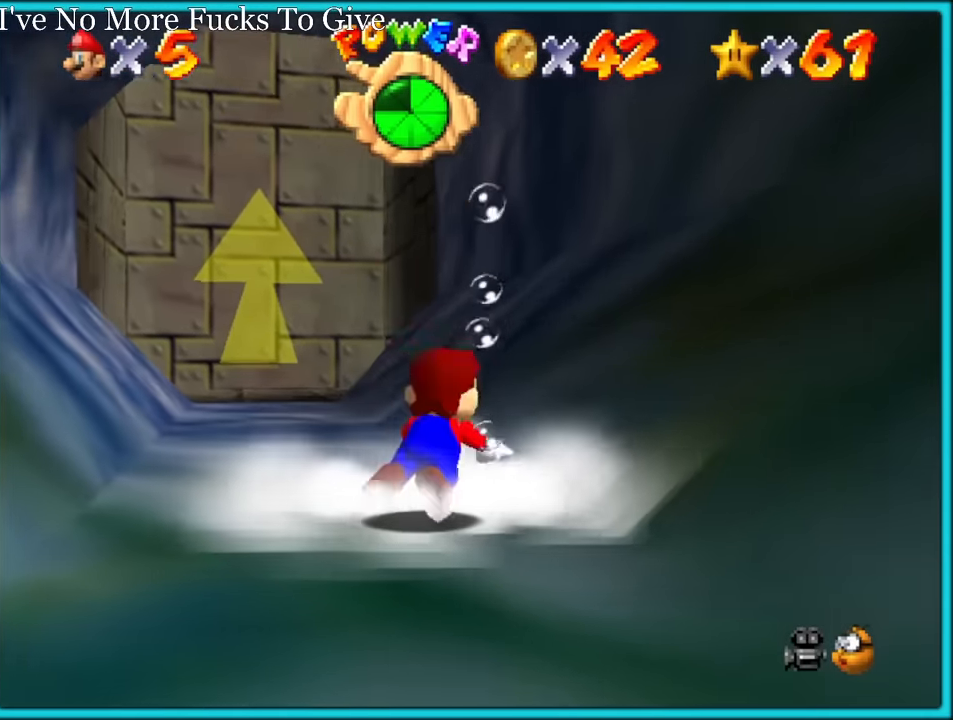
{"dt_ms": 500, "buttons": [], "left_stick": "up-left", "button_events": []}
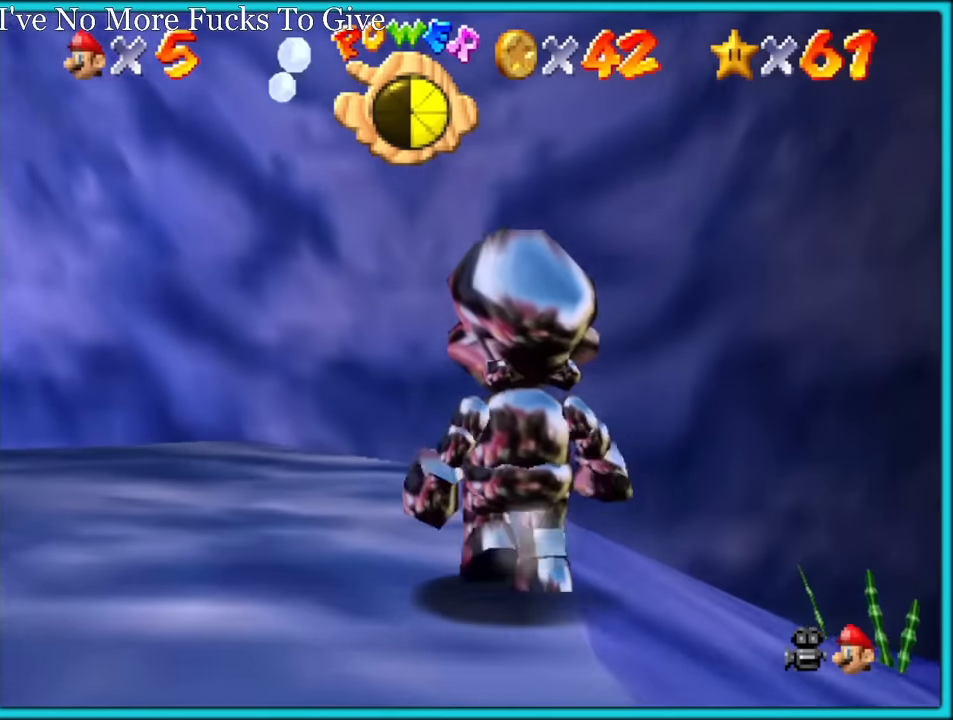
{"dt_ms": 500, "buttons": [], "left_stick": "up-left", "button_events": []}
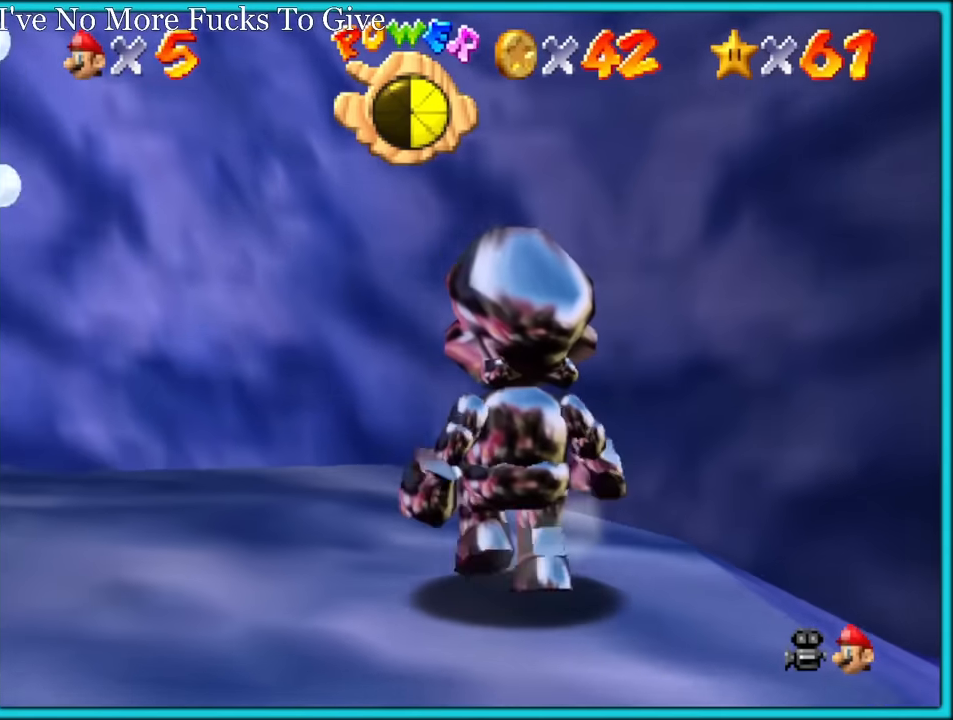
{"dt_ms": 500, "buttons": [], "left_stick": "up", "button_events": []}
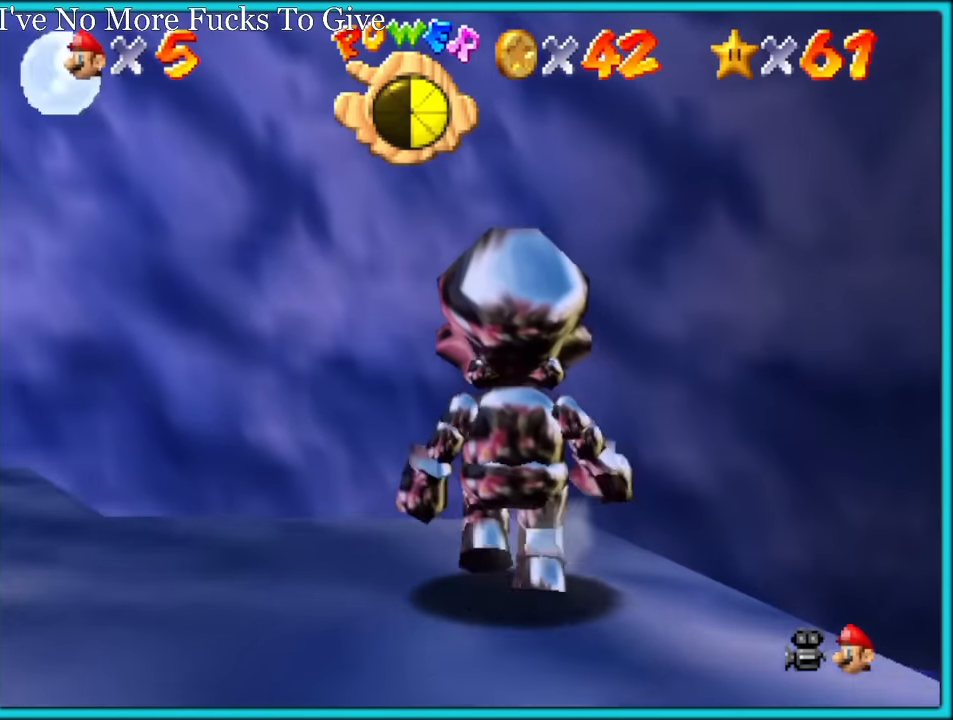
{"dt_ms": 500, "buttons": [], "left_stick": "up", "button_events": []}
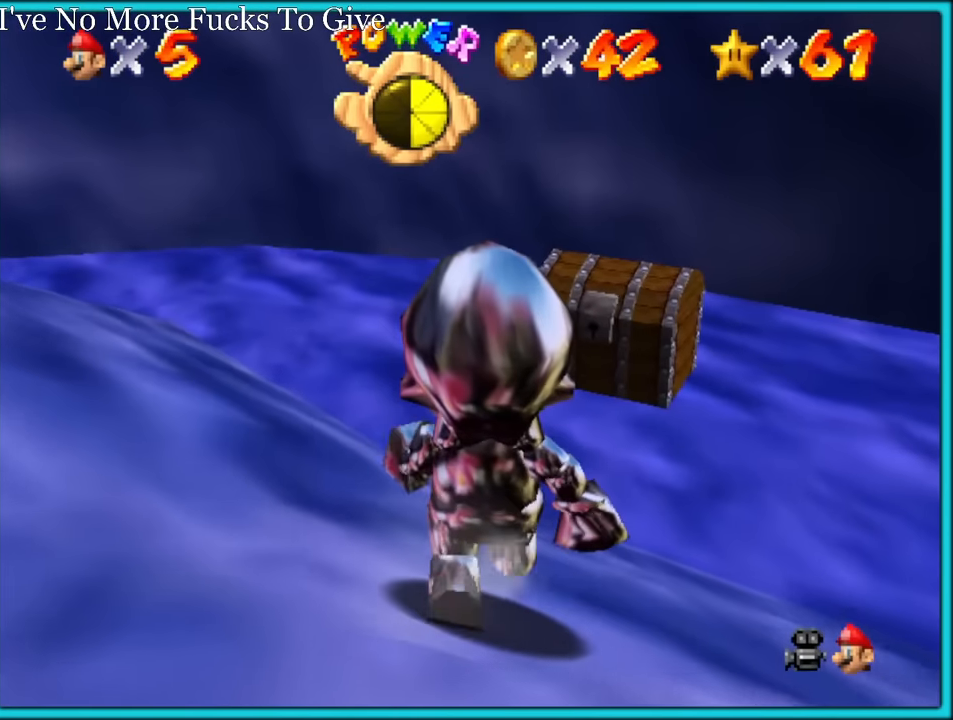
{"dt_ms": 500, "buttons": [], "left_stick": "up-right", "button_events": []}
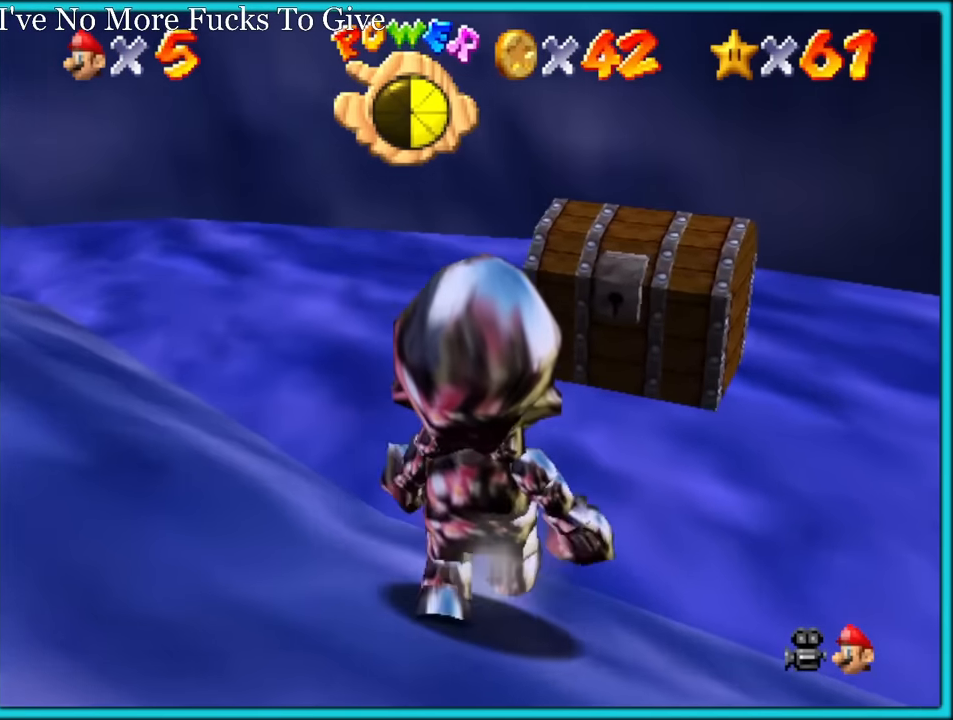
{"dt_ms": 500, "buttons": [], "left_stick": "up-right", "button_events": []}
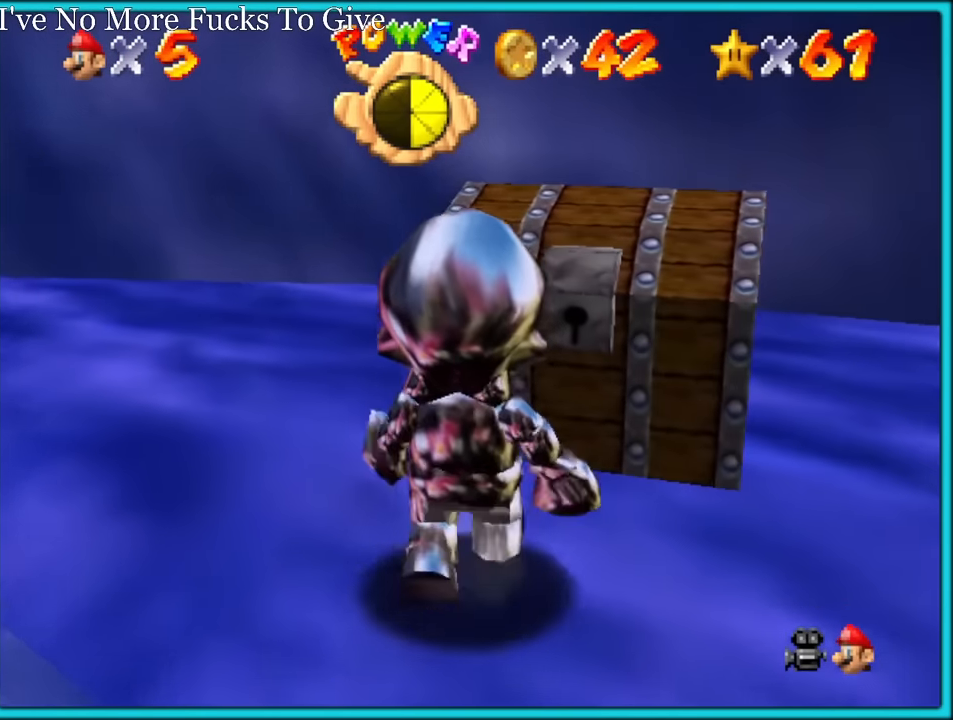
{"dt_ms": 500, "buttons": [], "left_stick": "right", "button_events": []}
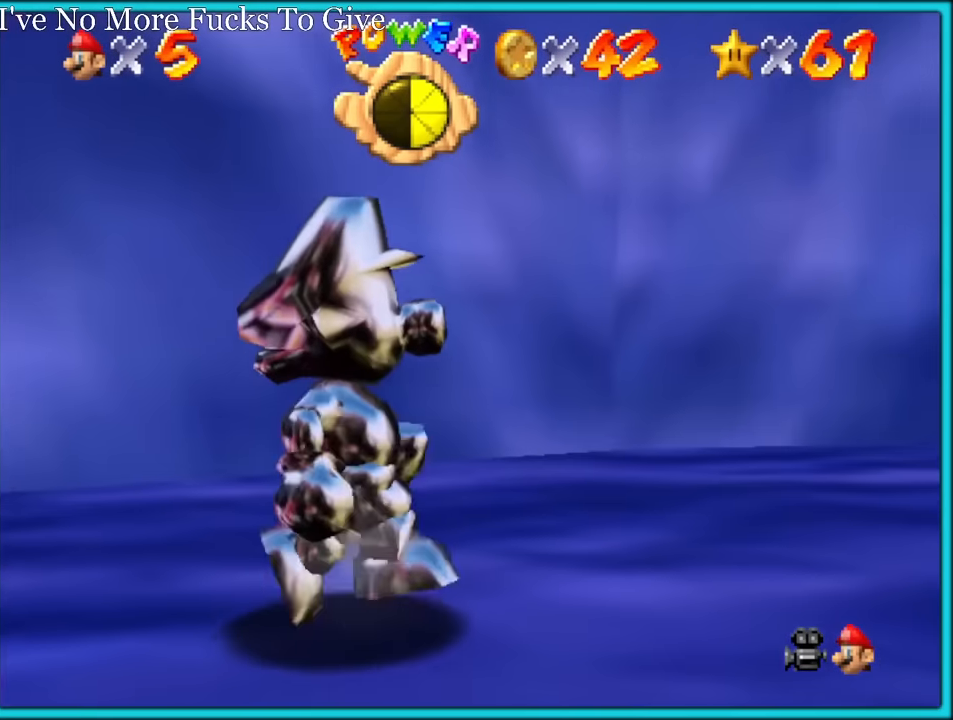
{"dt_ms": 500, "buttons": [], "left_stick": "right", "button_events": []}
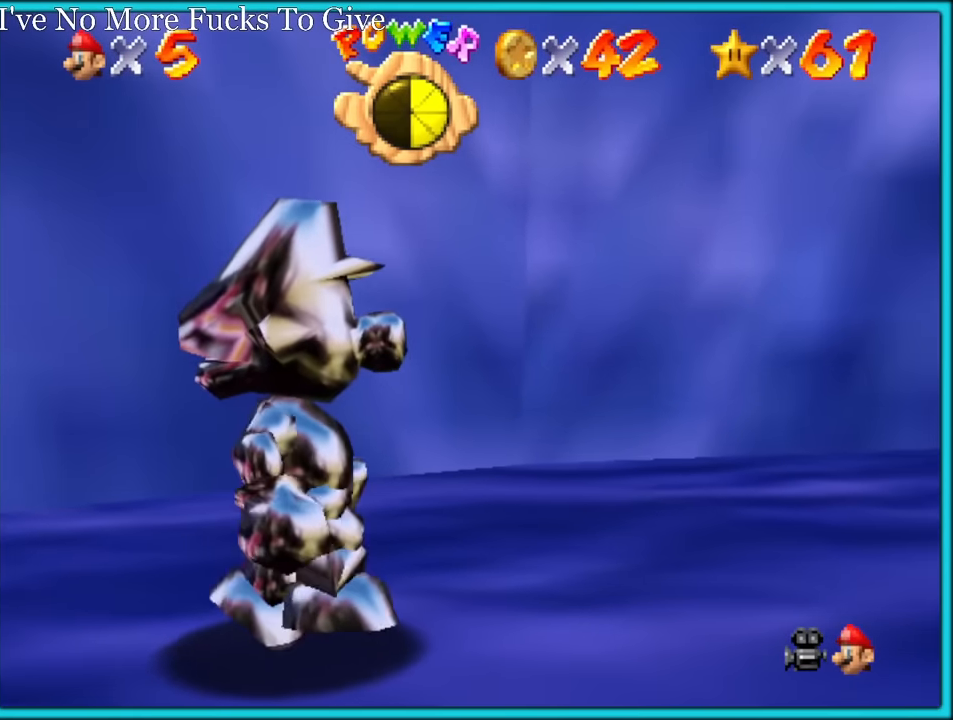
{"dt_ms": 500, "buttons": [], "left_stick": "right", "button_events": []}
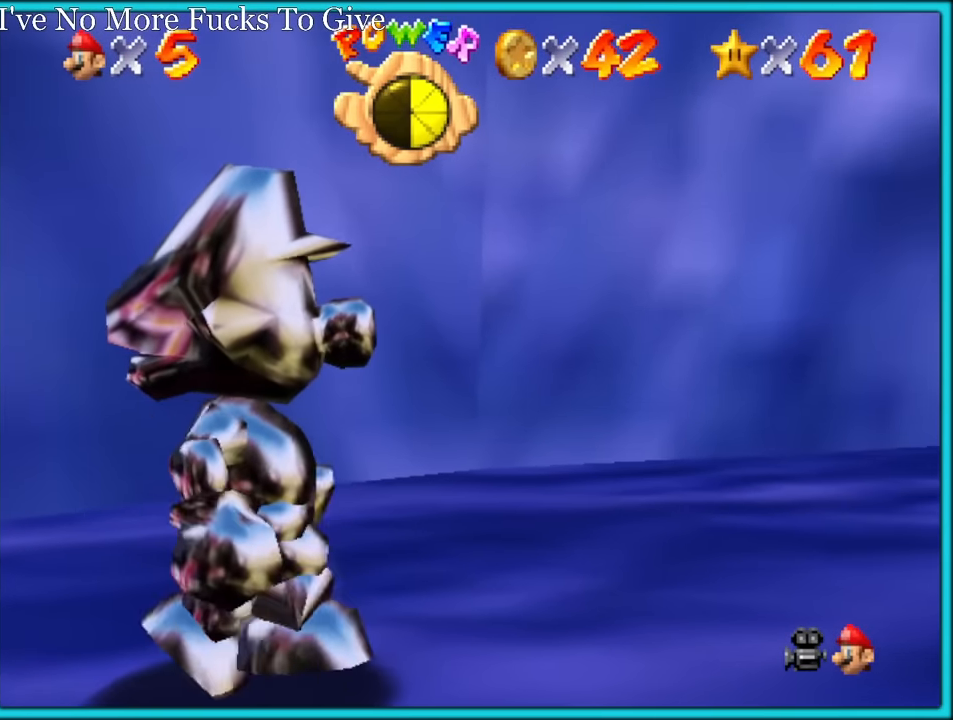
{"dt_ms": 500, "buttons": [], "left_stick": "right", "button_events": []}
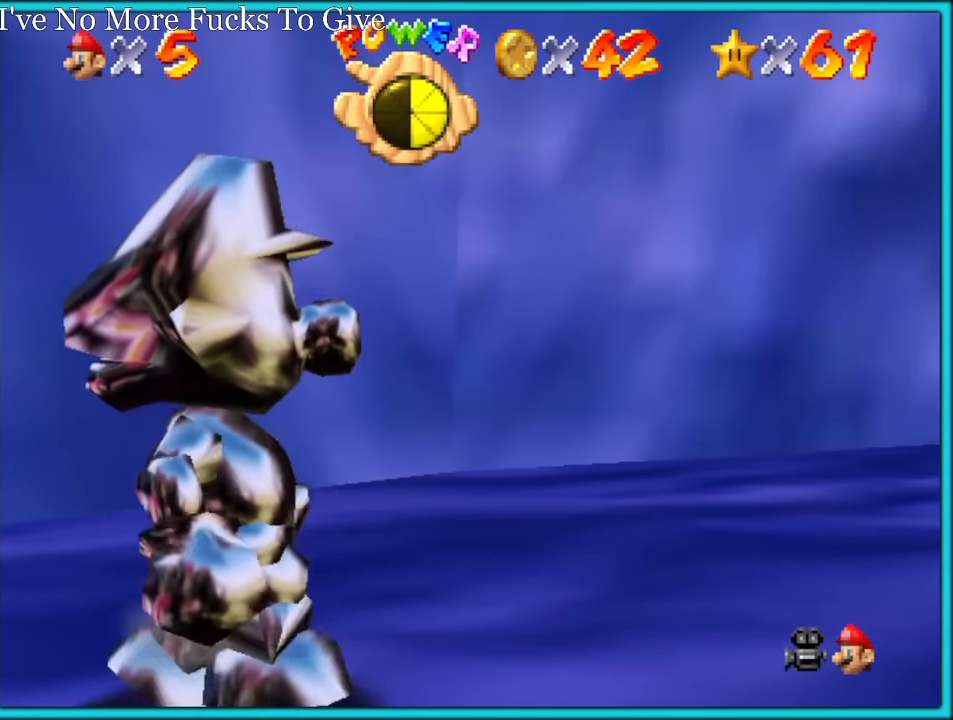
{"dt_ms": 500, "buttons": [], "left_stick": "up-left", "button_events": []}
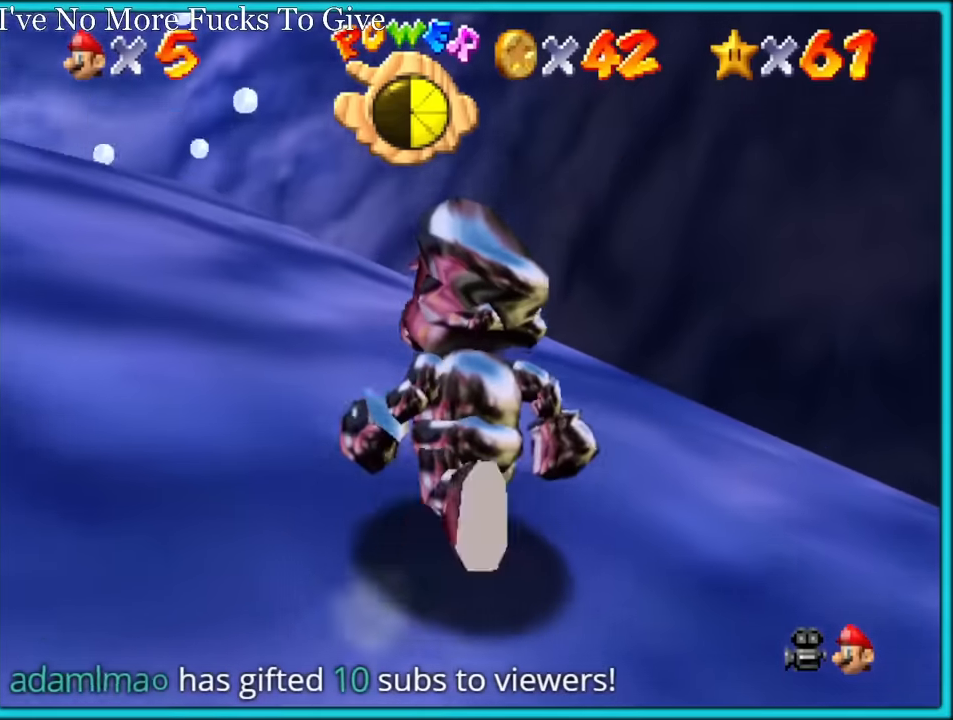
{"dt_ms": 500, "buttons": [], "left_stick": "up-left", "button_events": []}
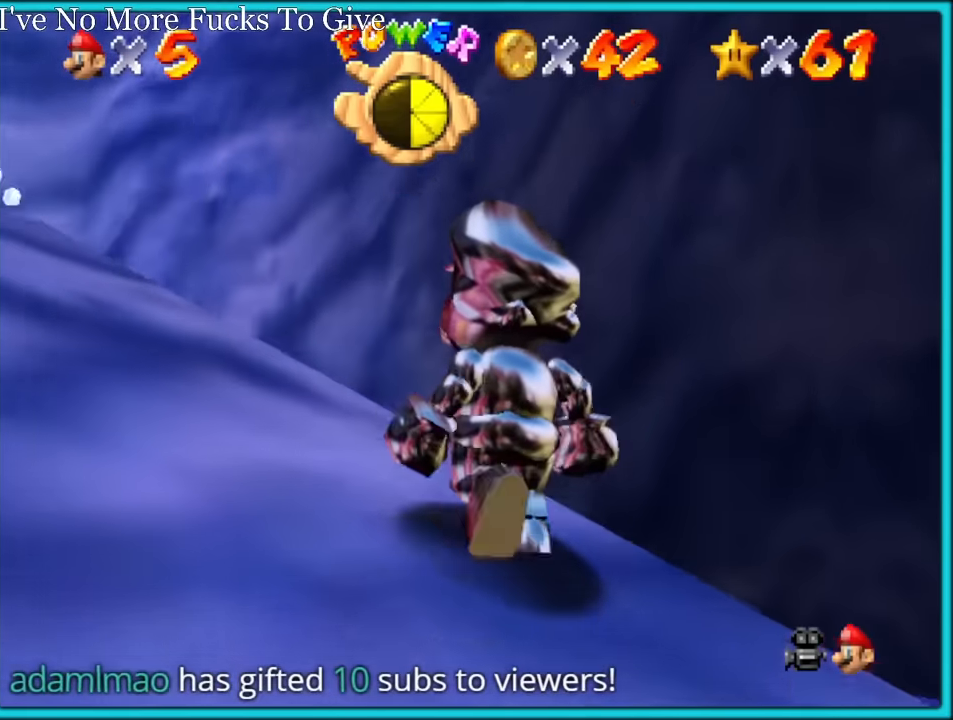
{"dt_ms": 500, "buttons": ["C_RIGHT"], "left_stick": "up", "button_events": [[133, "C_RIGHT", "down"], [283, "C_RIGHT", "up"], [433, "C_RIGHT", "down"]]}
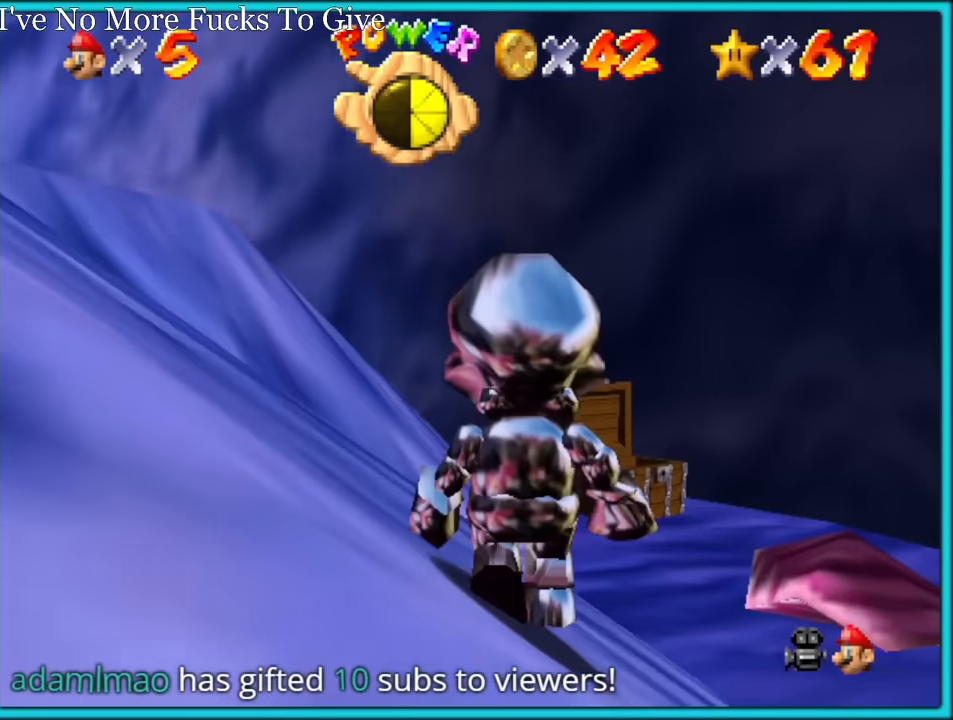
{"dt_ms": 500, "buttons": ["C_RIGHT"], "left_stick": "up", "button_events": [[100, "C_RIGHT", "up"], [433, "C_RIGHT", "down"]]}
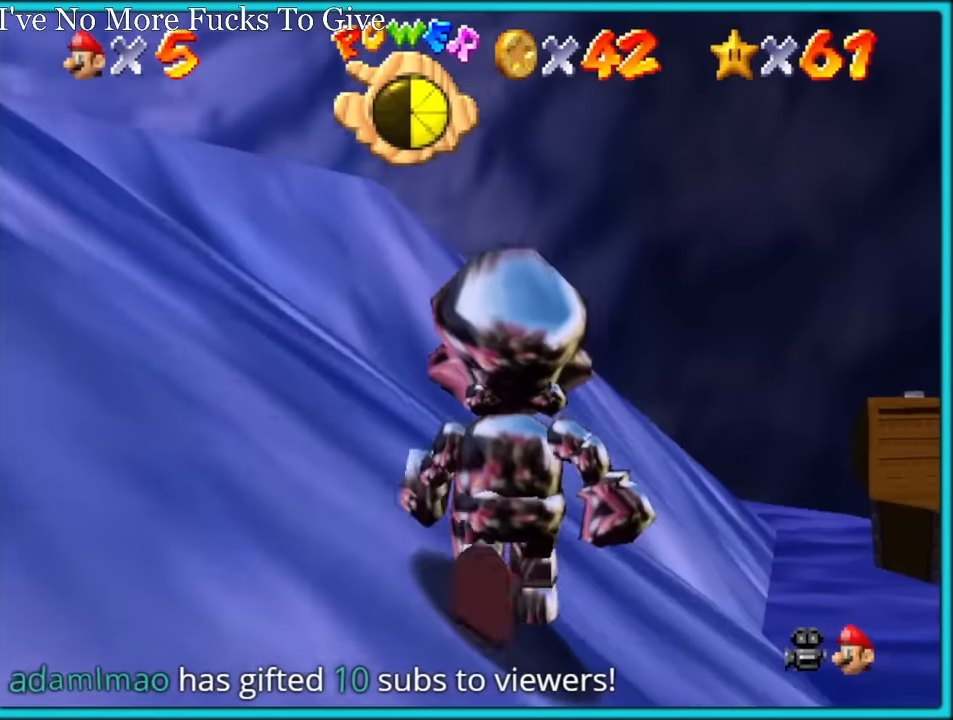
{"dt_ms": 500, "buttons": [], "left_stick": "up-right", "button_events": [[66, "C_RIGHT", "up"], [283, "C_RIGHT", "down"], [433, "C_RIGHT", "up"]]}
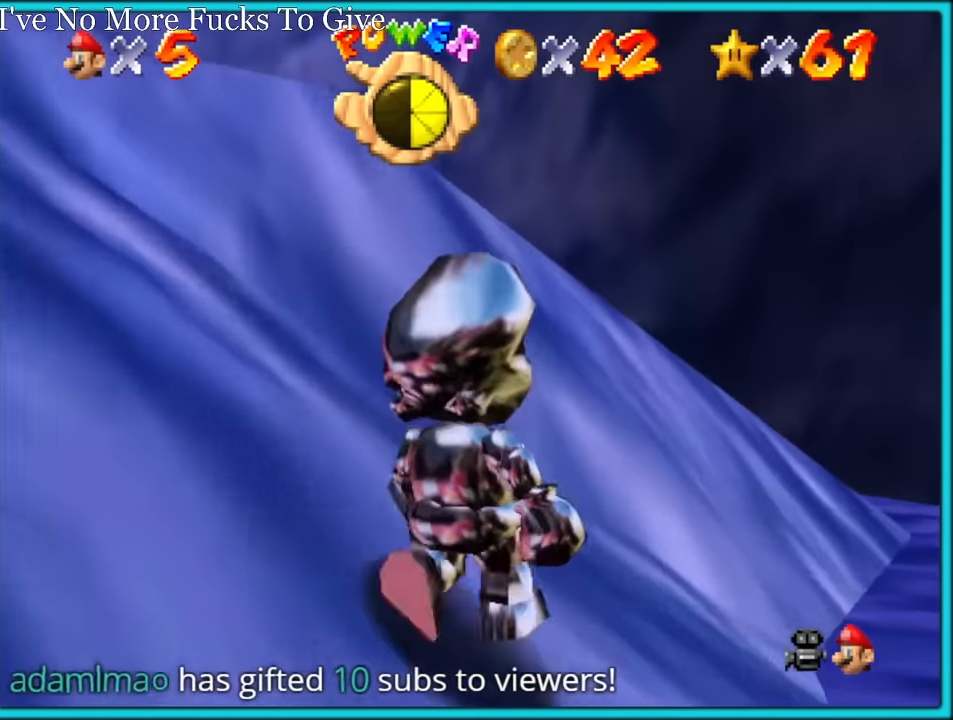
{"dt_ms": 500, "buttons": [], "left_stick": "down-right", "button_events": [[250, "C_RIGHT", "down"], [400, "C_RIGHT", "up"]]}
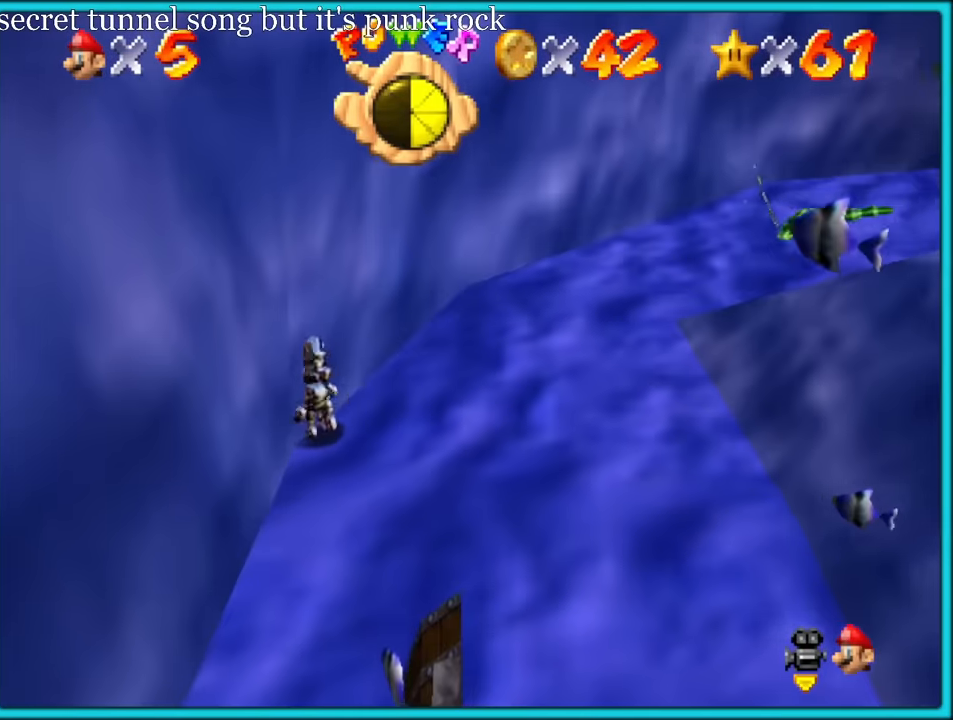
{"dt_ms": 500, "buttons": [], "left_stick": "up-left", "button_events": []}
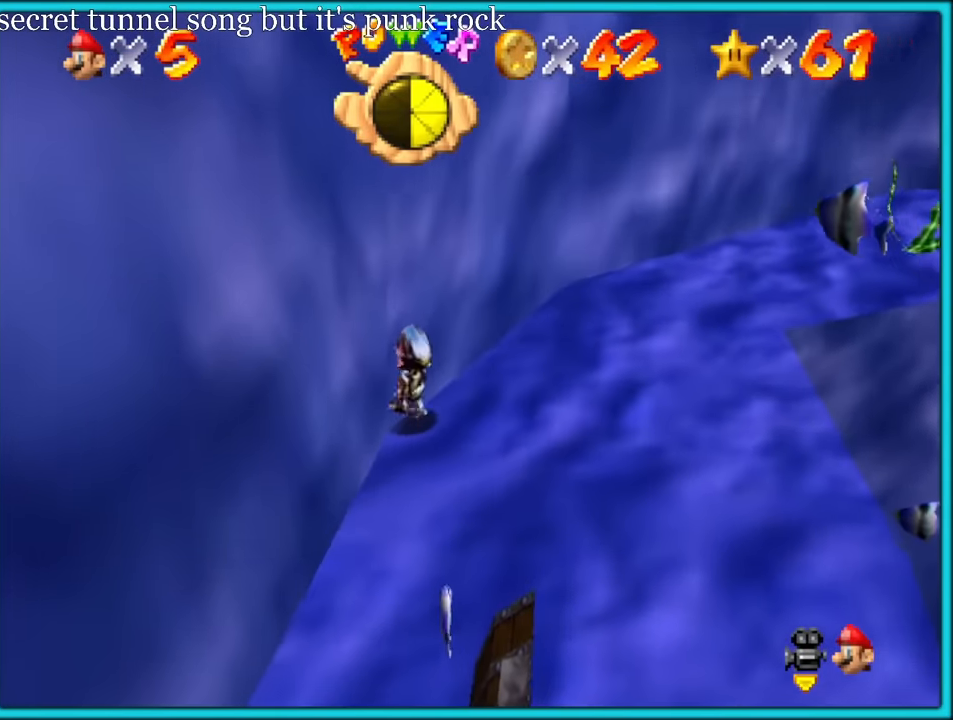
{"dt_ms": 500, "buttons": [], "left_stick": "down-right", "button_events": []}